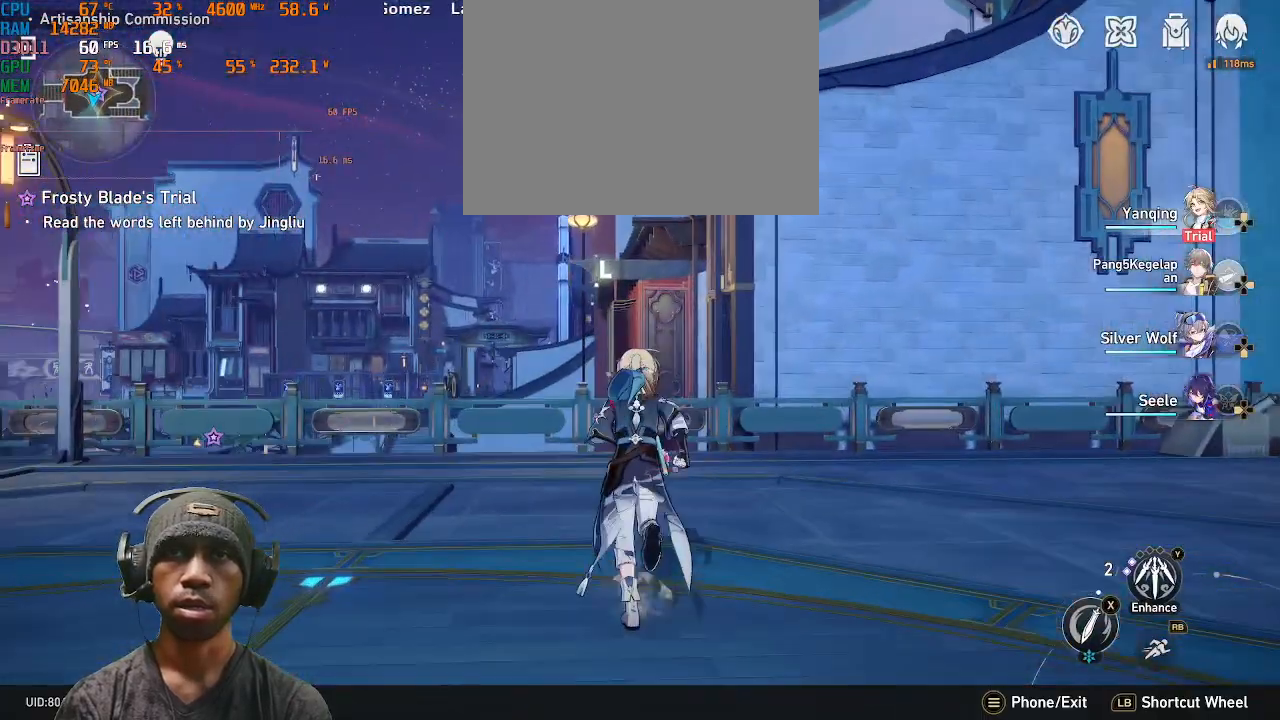
Gameplay with a controller (PlayStation layout); each line is a JSON object with the inputs held at the frame after it. "events" lists button and stick changes between this image and that frame as [ms after this image, input, new state], when the widget could be followed in between. Not read: L3 R3.
{"buttons": ["R1", "R2"], "left_stick": "up", "right_stick": "center", "events": [[233, "right_stick", "down"], [383, "DPAD_RIGHT", "down"], [400, "DPAD_RIGHT", "up"], [400, "right_stick", "center"], [467, "L1", "down"], [483, "L1", "up"], [500, "R1", "down"]]}
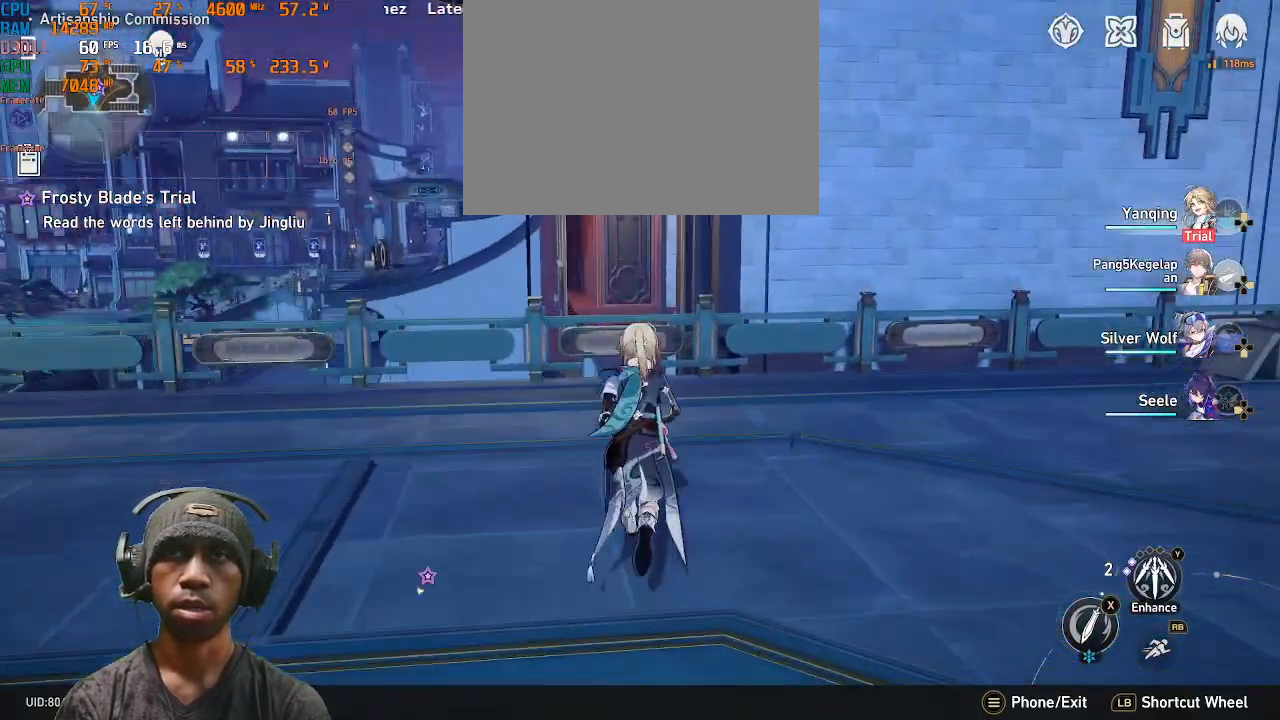
{"buttons": ["R2"], "left_stick": "up-right", "right_stick": "right", "events": [[83, "DPAD_DOWN", "down"], [133, "R1", "up"], [200, "DPAD_DOWN", "up"], [217, "DPAD_LEFT", "down"], [283, "right_stick", "right"], [333, "DPAD_LEFT", "up"], [383, "left_stick", "up-right"]]}
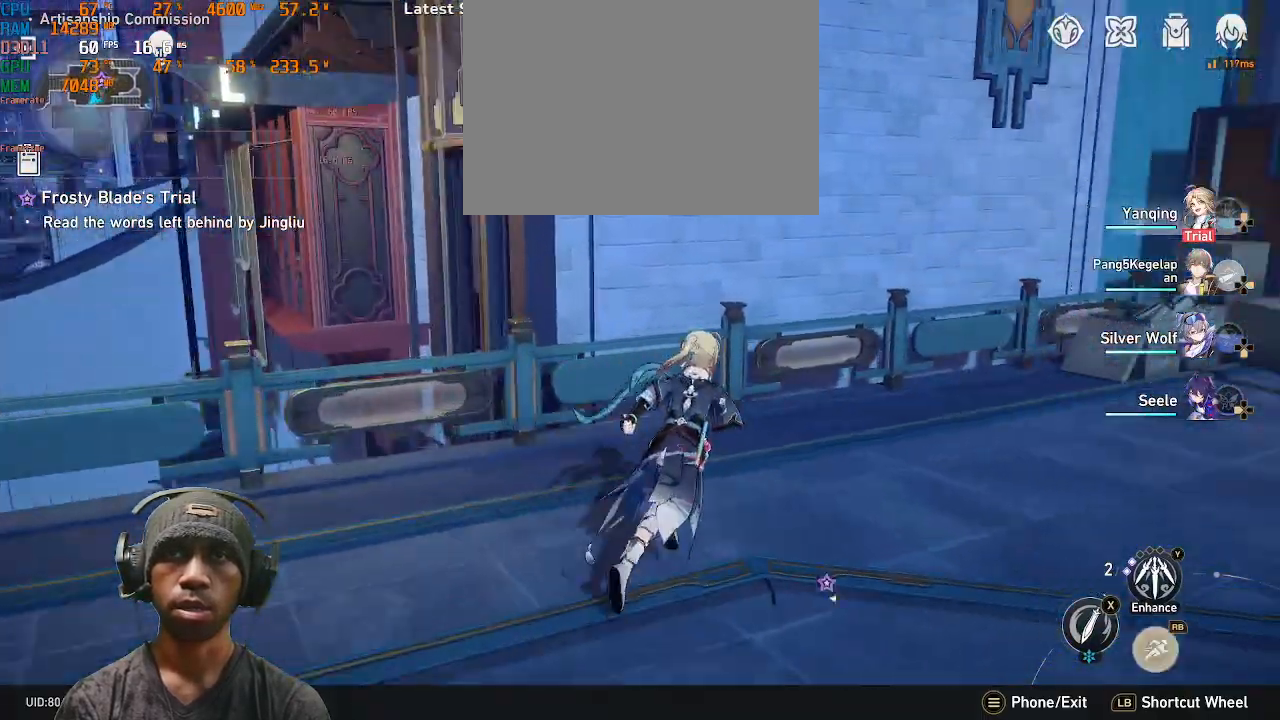
{"buttons": ["R2"], "left_stick": "up", "right_stick": "center", "events": [[33, "left_stick", "up"], [483, "right_stick", "center"]]}
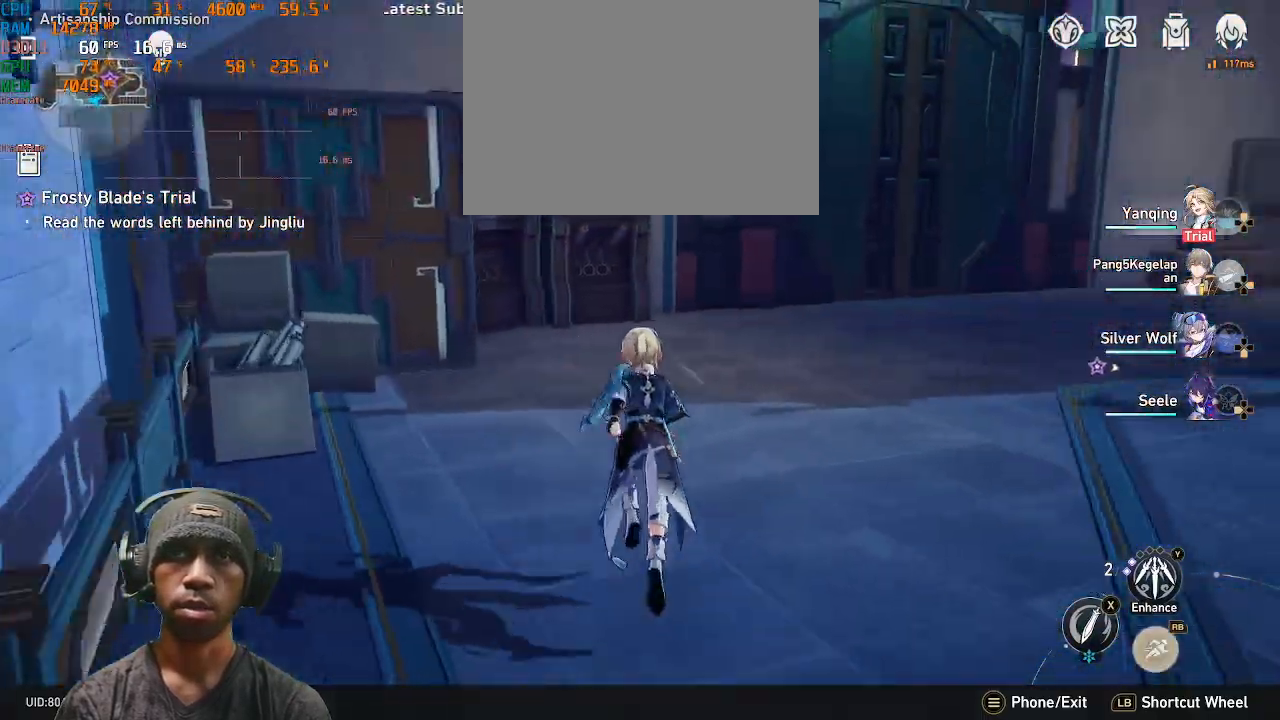
{"buttons": ["R2"], "left_stick": "up", "right_stick": "right", "events": [[317, "right_stick", "right"]]}
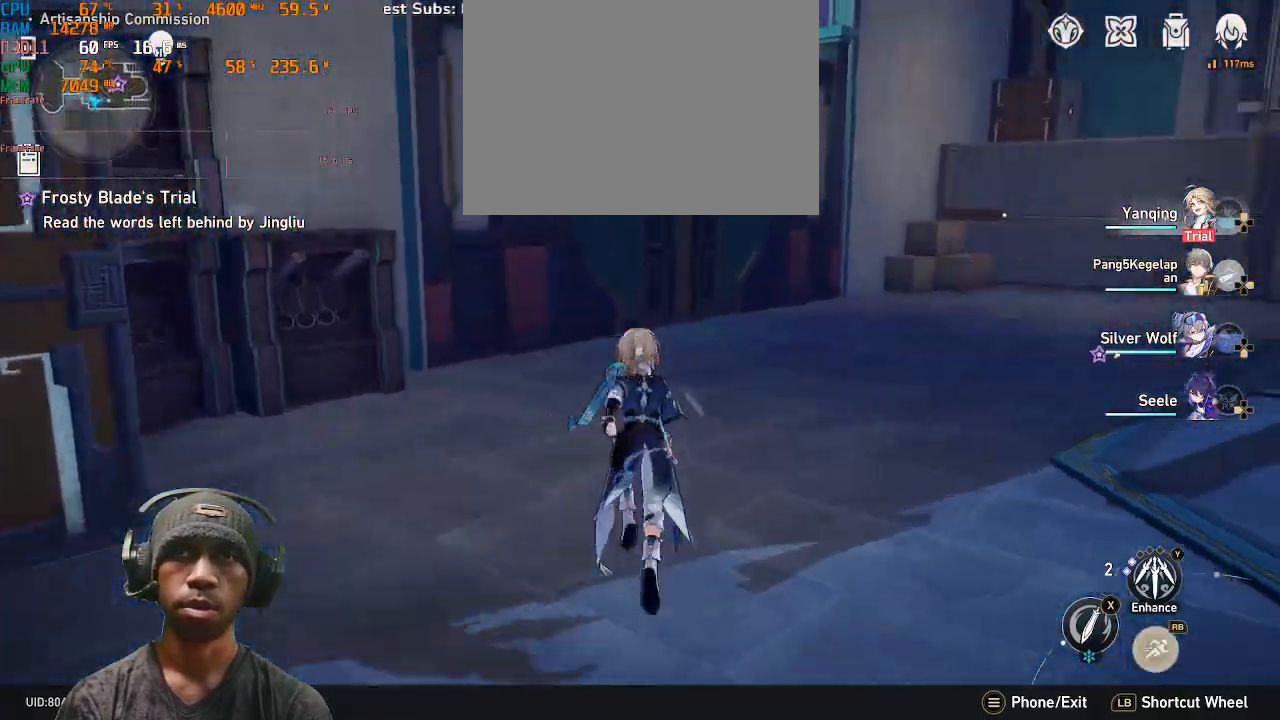
{"buttons": ["R2"], "left_stick": "up", "right_stick": "right", "events": [[133, "right_stick", "center"], [367, "right_stick", "right"]]}
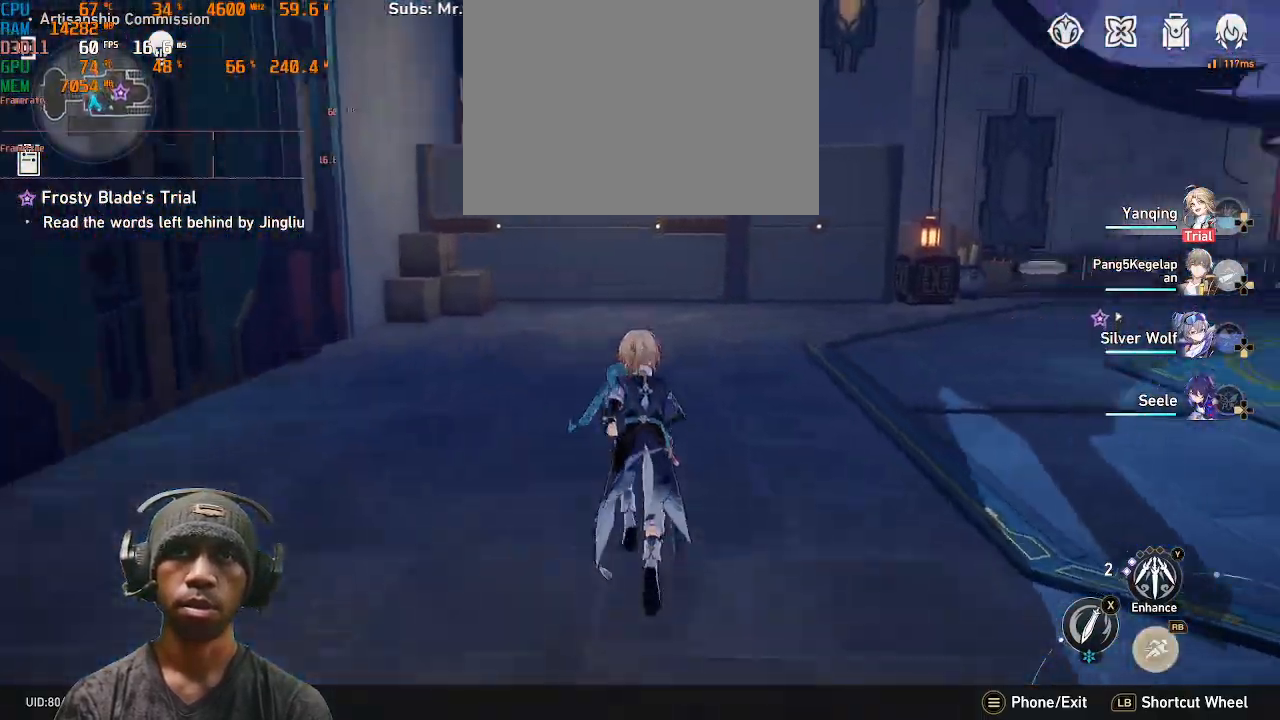
{"buttons": ["R2"], "left_stick": "up", "right_stick": "center", "events": [[317, "right_stick", "center"]]}
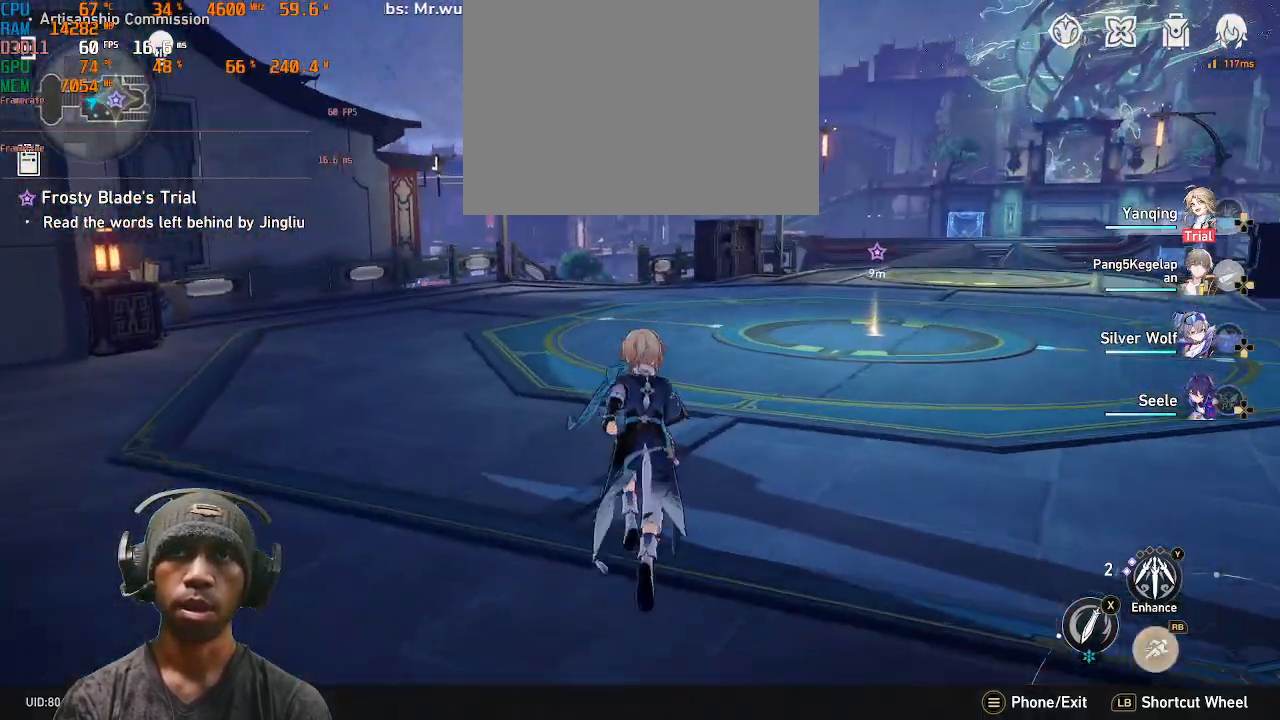
{"buttons": ["R2"], "left_stick": "up", "right_stick": "center", "events": []}
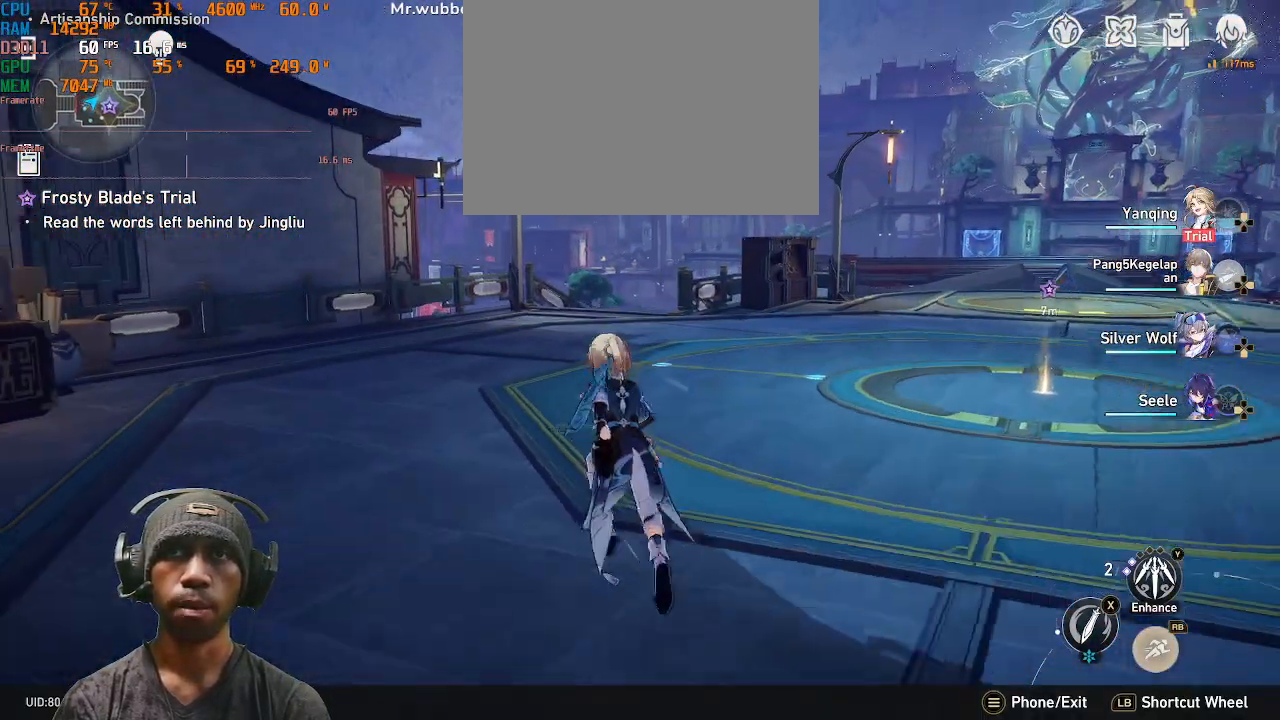
{"buttons": ["R2"], "left_stick": "up", "right_stick": "center", "events": [[183, "right_stick", "right"], [333, "right_stick", "center"]]}
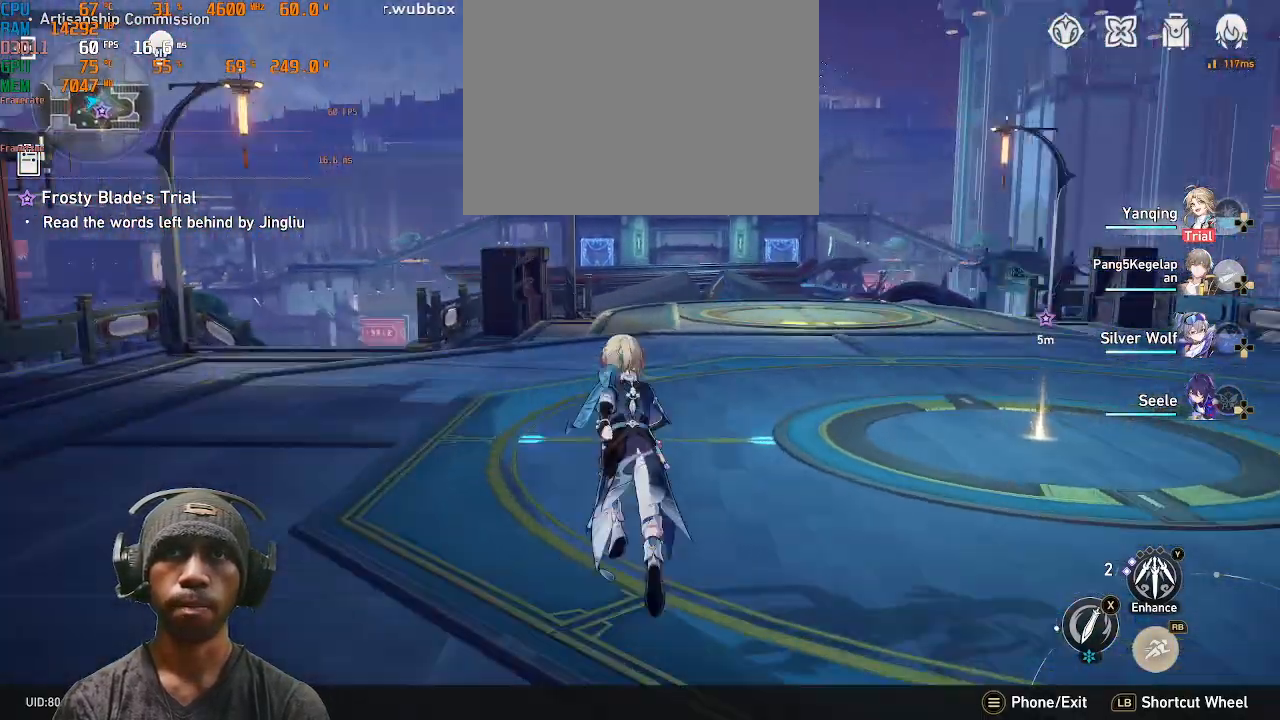
{"buttons": ["R2"], "left_stick": "up", "right_stick": "down", "events": [[300, "HOME", "down"], [383, "HOME", "up"], [400, "R2", "up"], [400, "right_stick", "down"], [483, "R2", "down"]]}
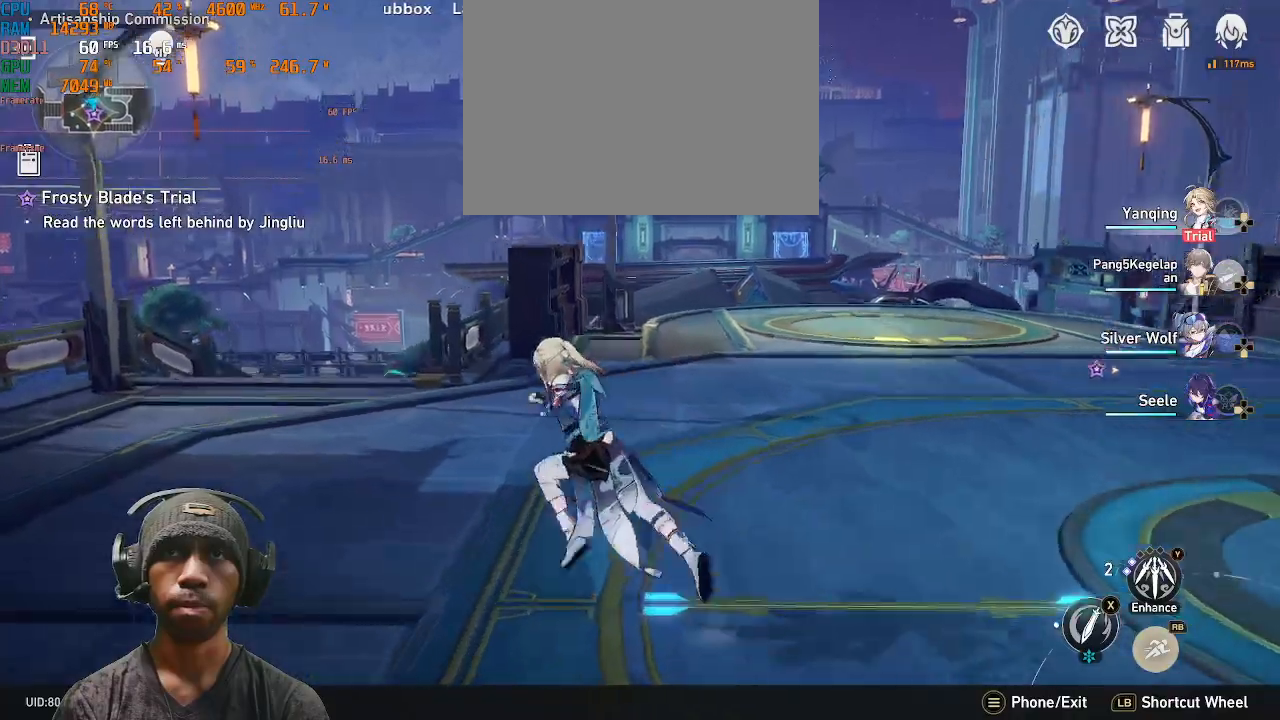
{"buttons": ["R2"], "left_stick": "up", "right_stick": "center", "events": [[17, "left_stick", "right"], [117, "left_stick", "up-right"], [217, "right_stick", "center"], [400, "left_stick", "up"]]}
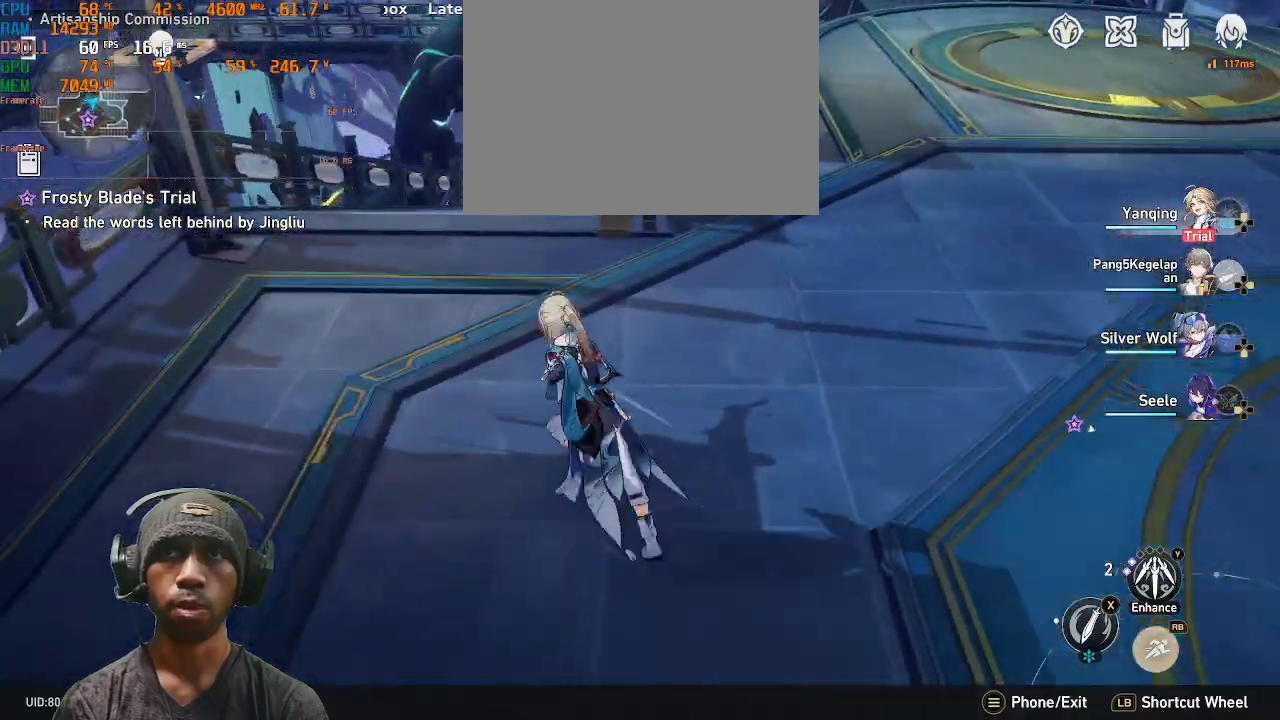
{"buttons": ["R2"], "left_stick": "up-right", "right_stick": "center", "events": [[183, "left_stick", "up-right"]]}
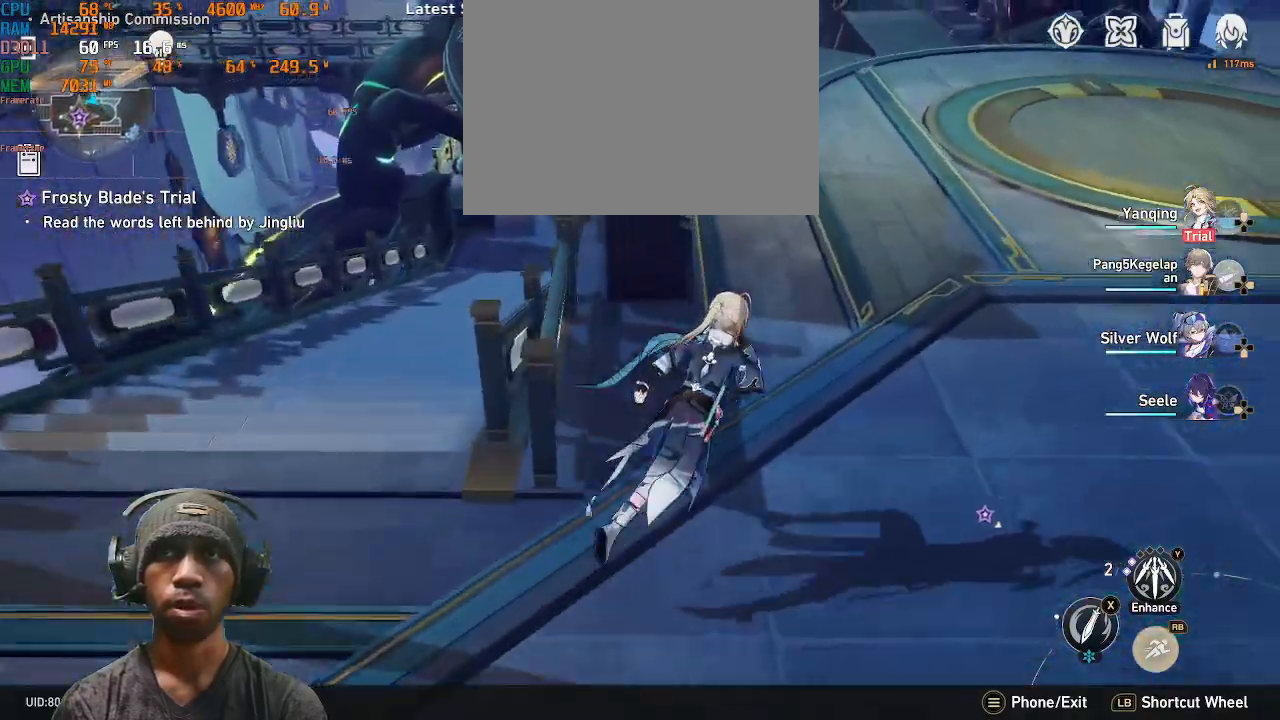
{"buttons": ["R2"], "left_stick": "up", "right_stick": "down", "events": [[133, "left_stick", "up"], [333, "right_stick", "down"]]}
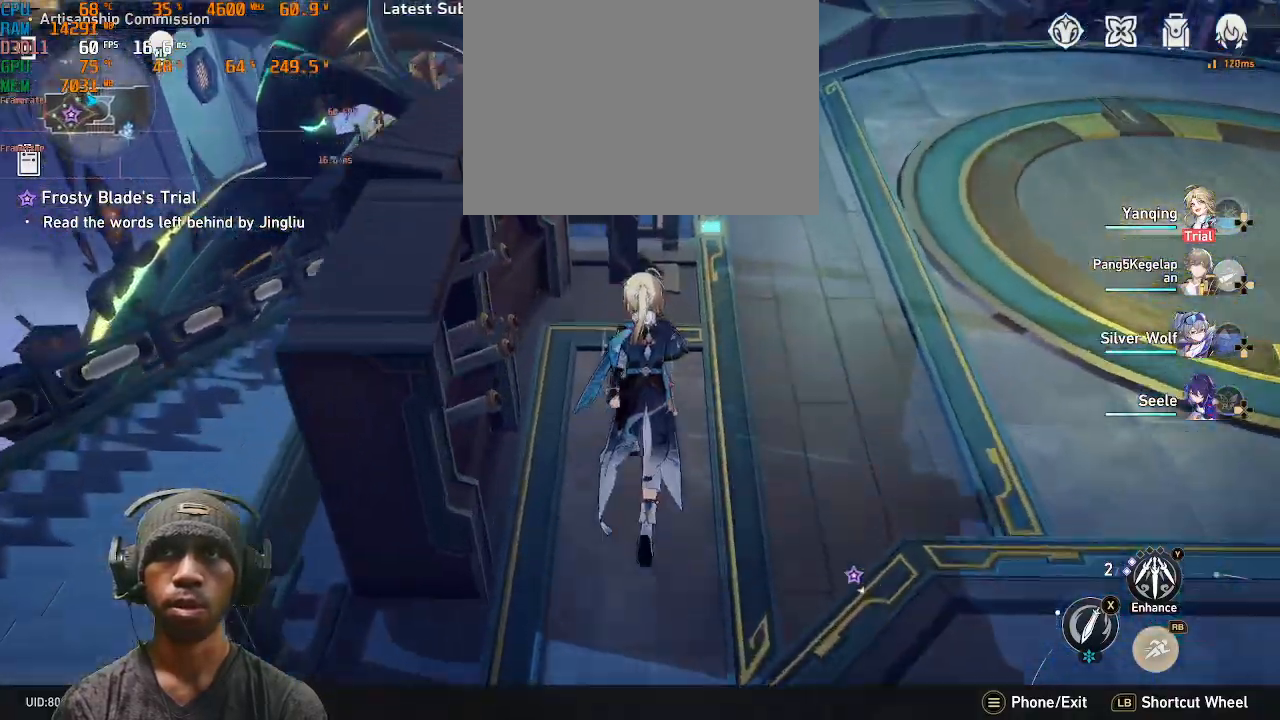
{"buttons": ["R2"], "left_stick": "up-right", "right_stick": "center", "events": [[50, "right_stick", "center"], [383, "left_stick", "up-right"]]}
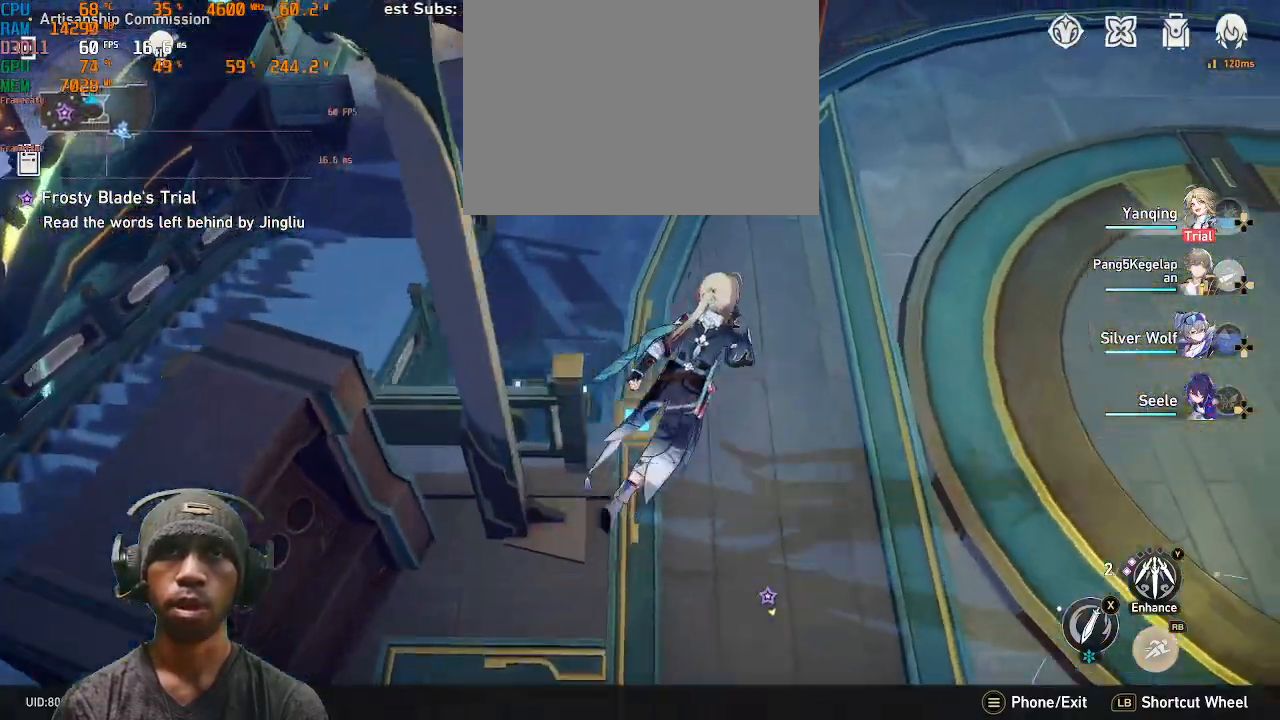
{"buttons": ["R2"], "left_stick": "up-right", "right_stick": "center", "events": []}
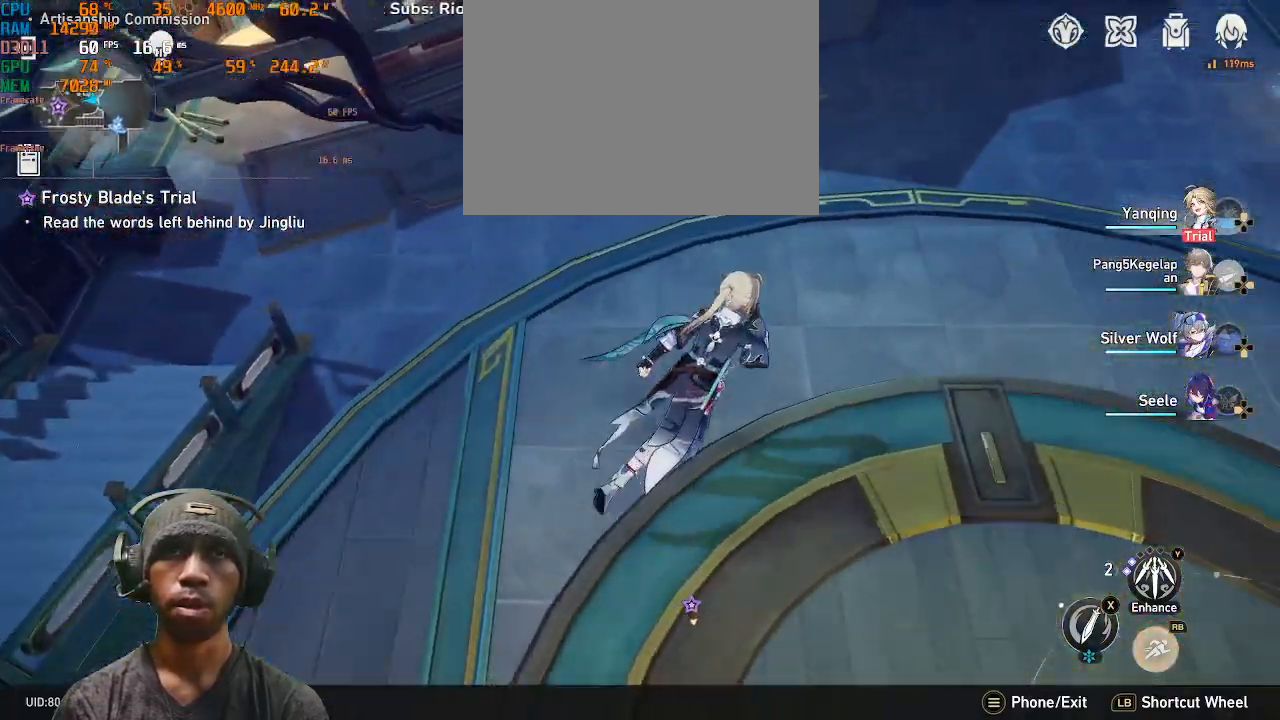
{"buttons": ["R2"], "left_stick": "right", "right_stick": "center", "events": [[367, "left_stick", "right"]]}
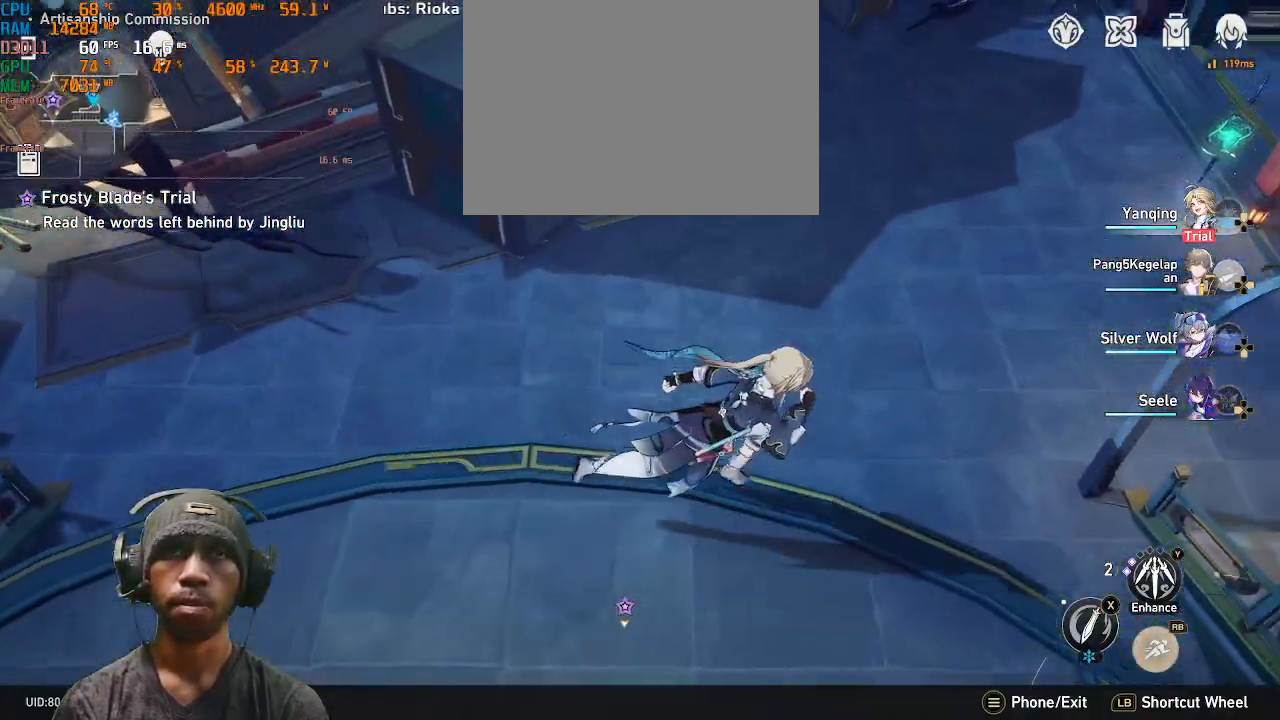
{"buttons": ["R2"], "left_stick": "down", "right_stick": "right", "events": [[117, "left_stick", "down-right"], [317, "left_stick", "down"], [383, "right_stick", "right"]]}
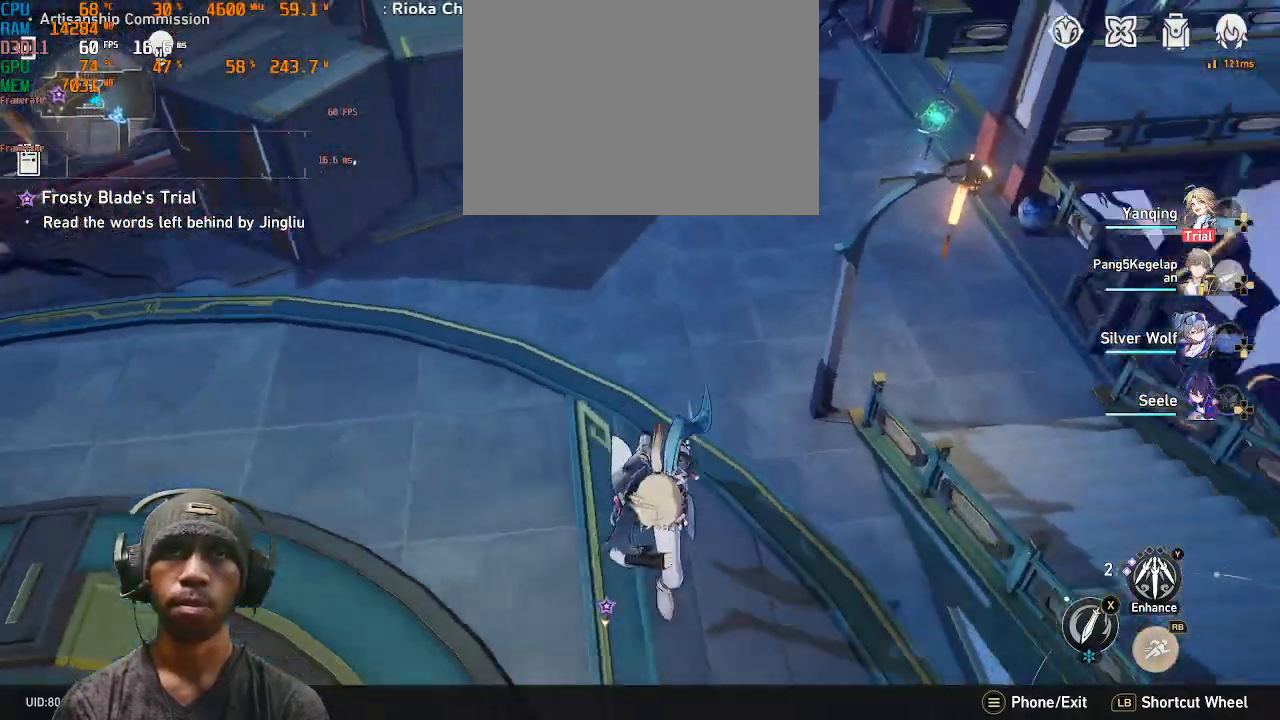
{"buttons": ["R2"], "left_stick": "right", "right_stick": "center", "events": [[117, "R2", "up"], [200, "right_stick", "center"], [217, "R2", "down"], [300, "left_stick", "down-right"], [433, "left_stick", "right"]]}
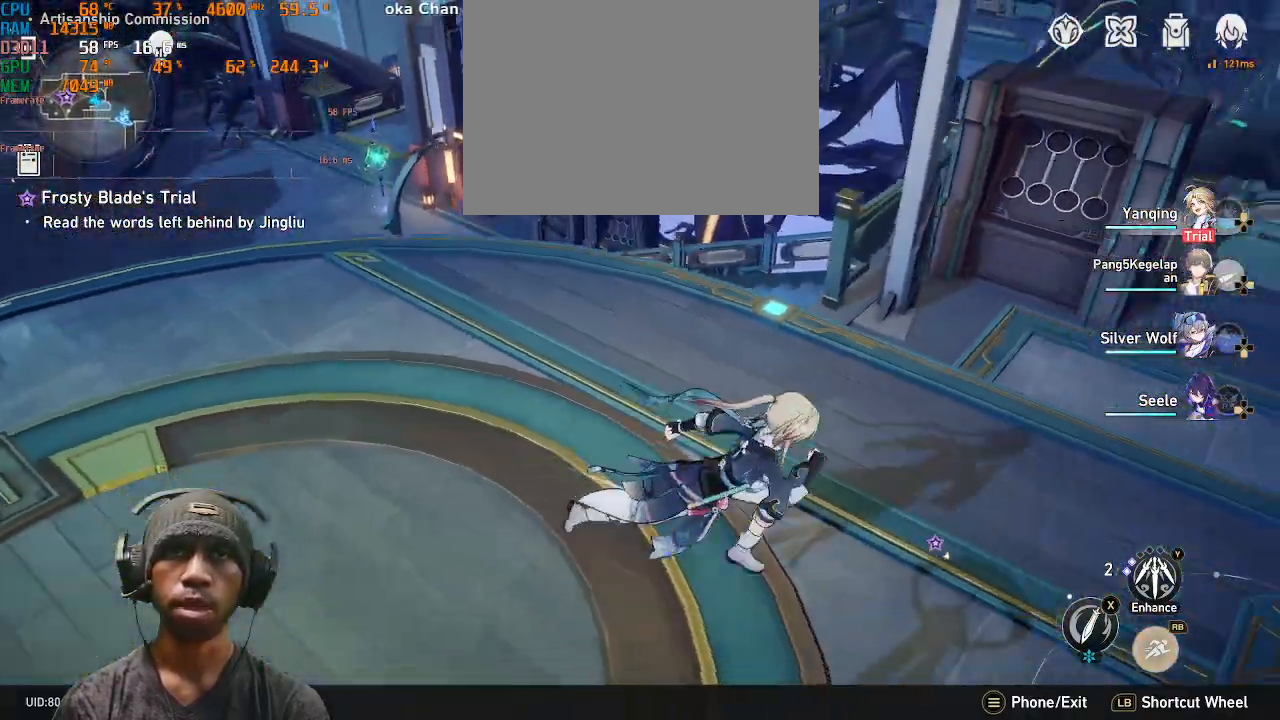
{"buttons": ["R2"], "left_stick": "center", "right_stick": "center", "events": [[250, "left_stick", "center"]]}
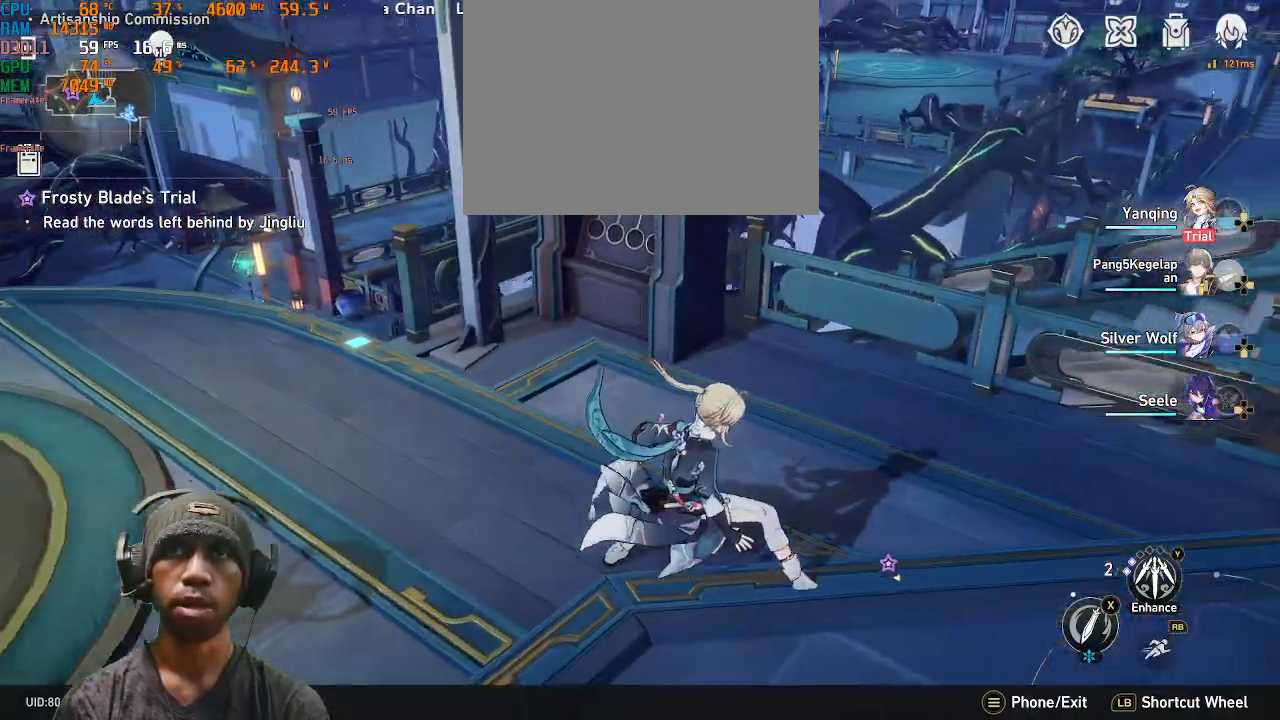
{"buttons": ["R2"], "left_stick": "center", "right_stick": "right", "events": [[217, "right_stick", "right"]]}
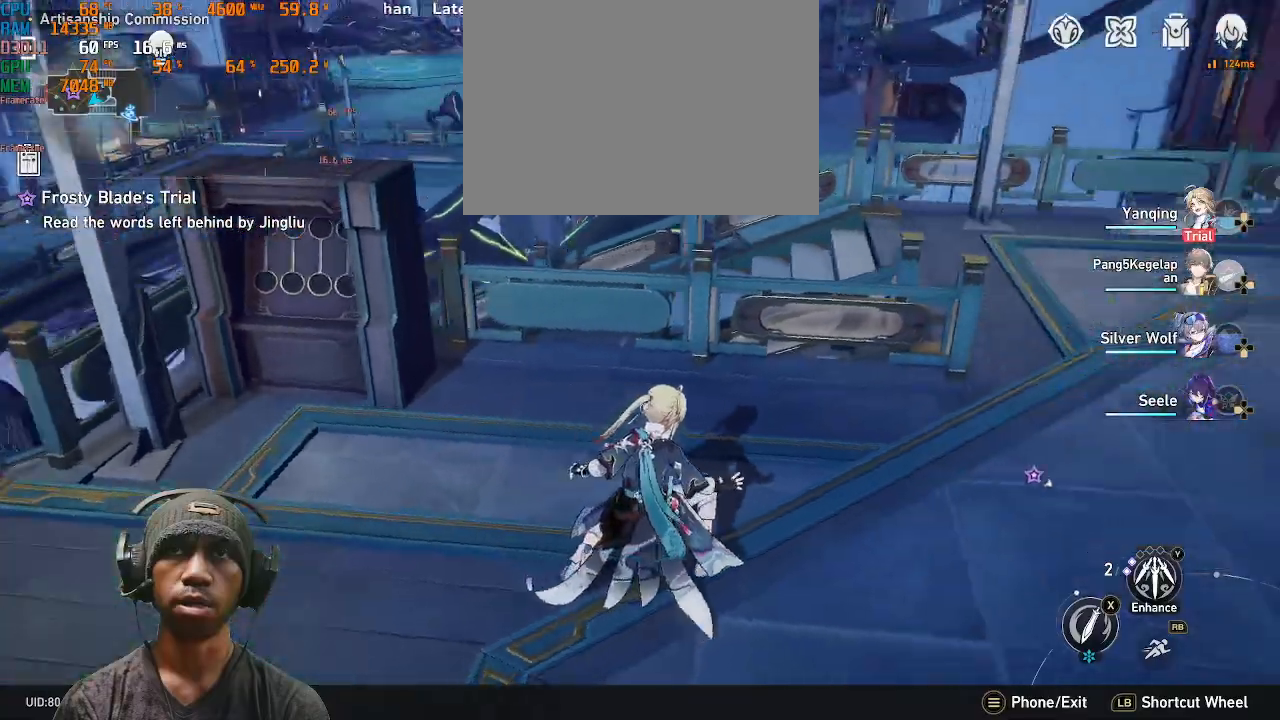
{"buttons": ["R2"], "left_stick": "up-right", "right_stick": "right", "events": [[17, "left_stick", "right"], [450, "left_stick", "up-right"]]}
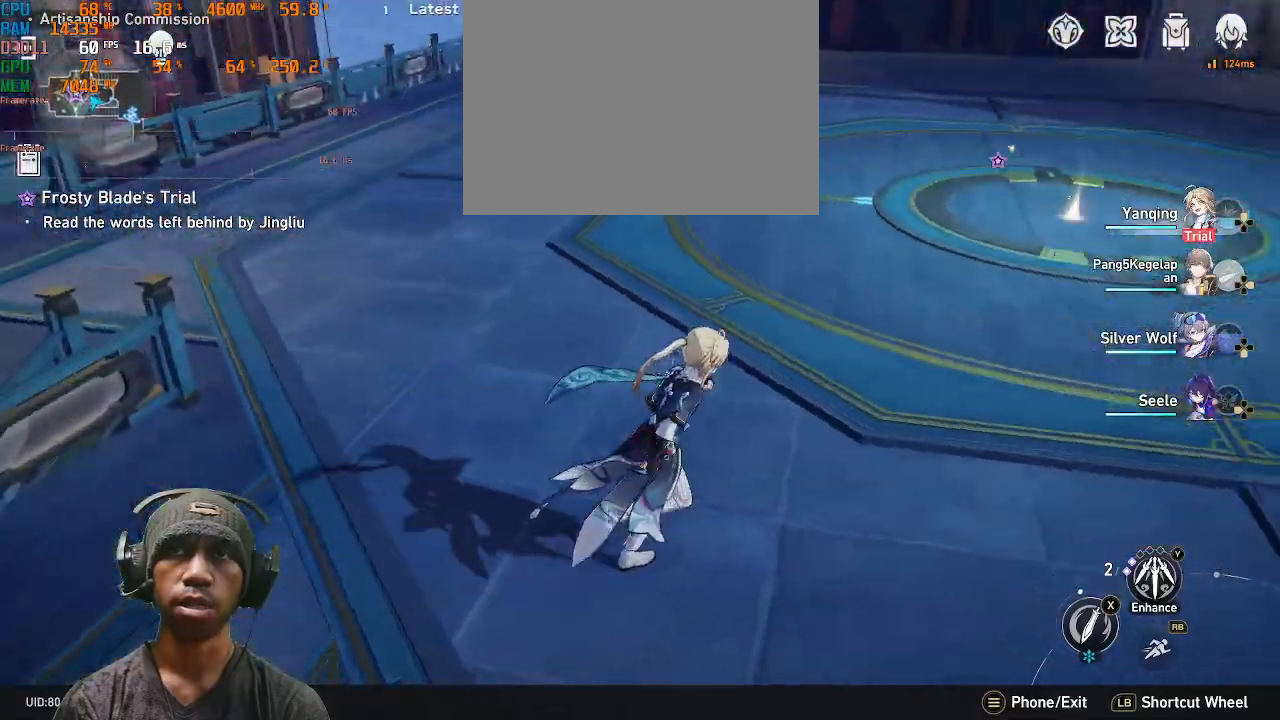
{"buttons": ["R2"], "left_stick": "up", "right_stick": "up", "events": [[67, "right_stick", "center"], [383, "left_stick", "up"], [417, "right_stick", "up"]]}
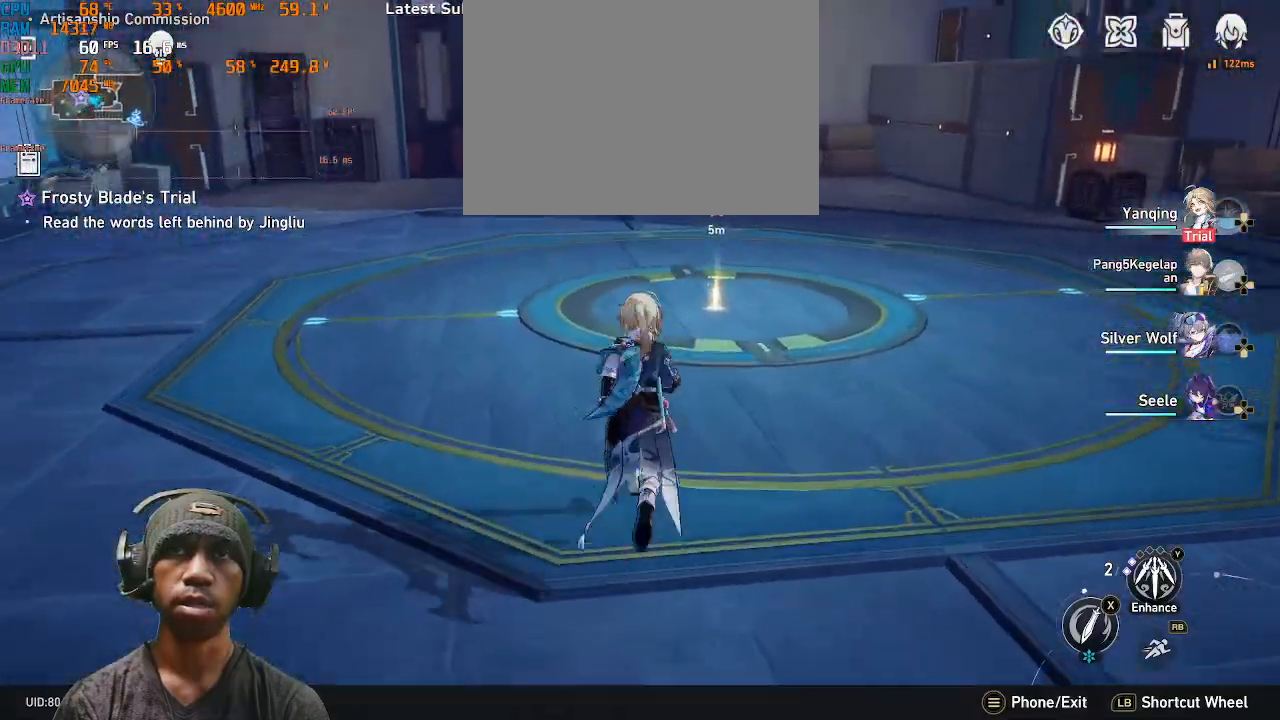
{"buttons": ["R2"], "left_stick": "up-right", "right_stick": "center", "events": [[100, "right_stick", "center"], [283, "left_stick", "down-right"], [483, "left_stick", "up-right"]]}
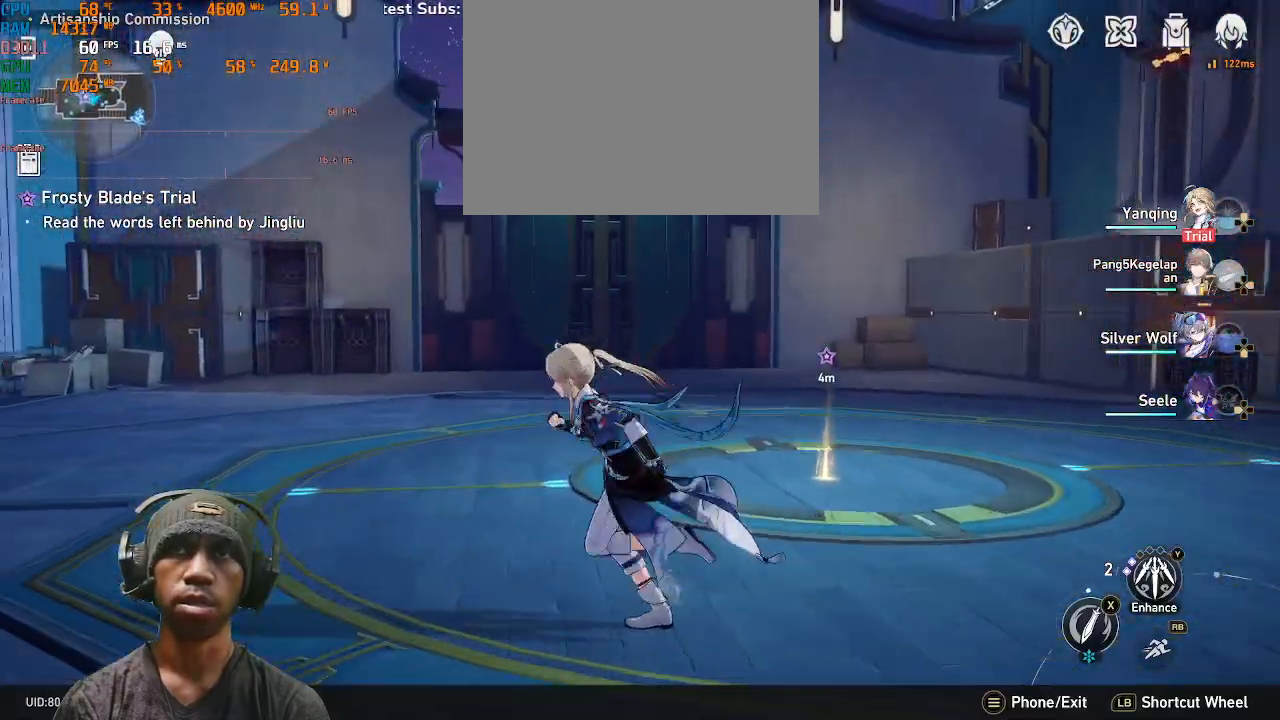
{"buttons": ["R2"], "left_stick": "up", "right_stick": "right", "events": [[233, "left_stick", "up"], [467, "right_stick", "right"]]}
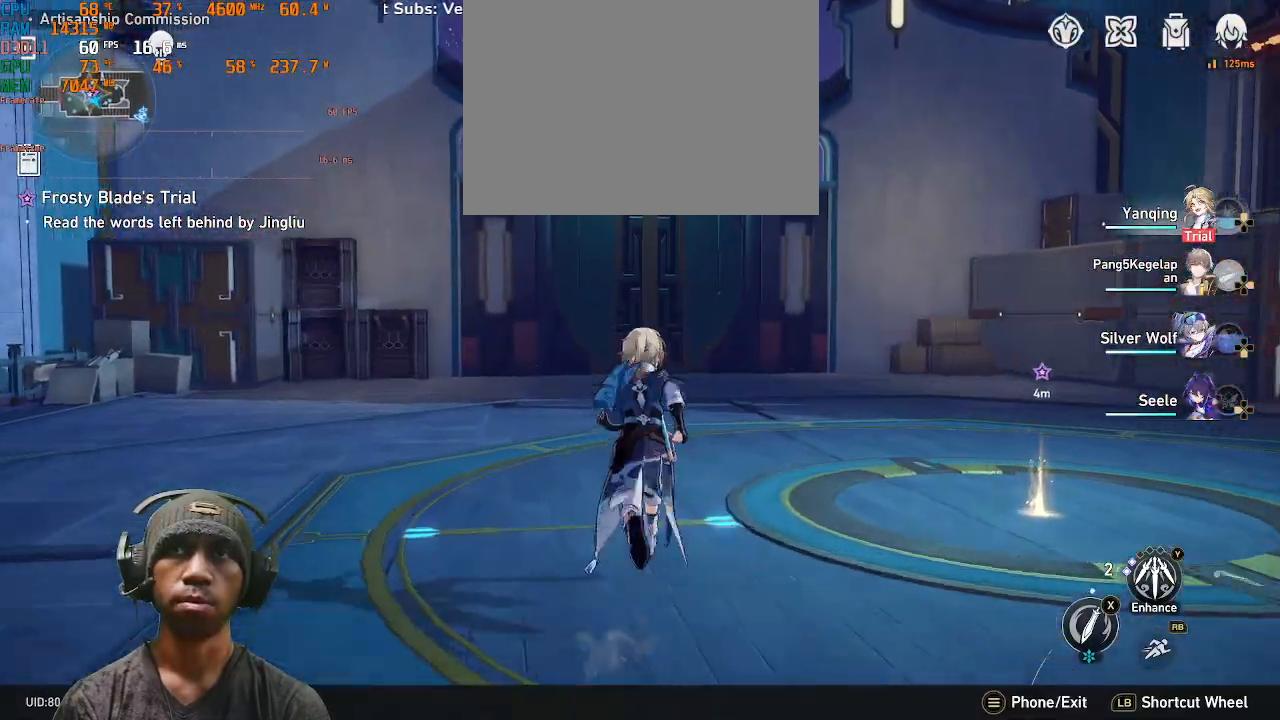
{"buttons": ["R2"], "left_stick": "right", "right_stick": "center", "events": [[133, "left_stick", "right"], [283, "right_stick", "center"]]}
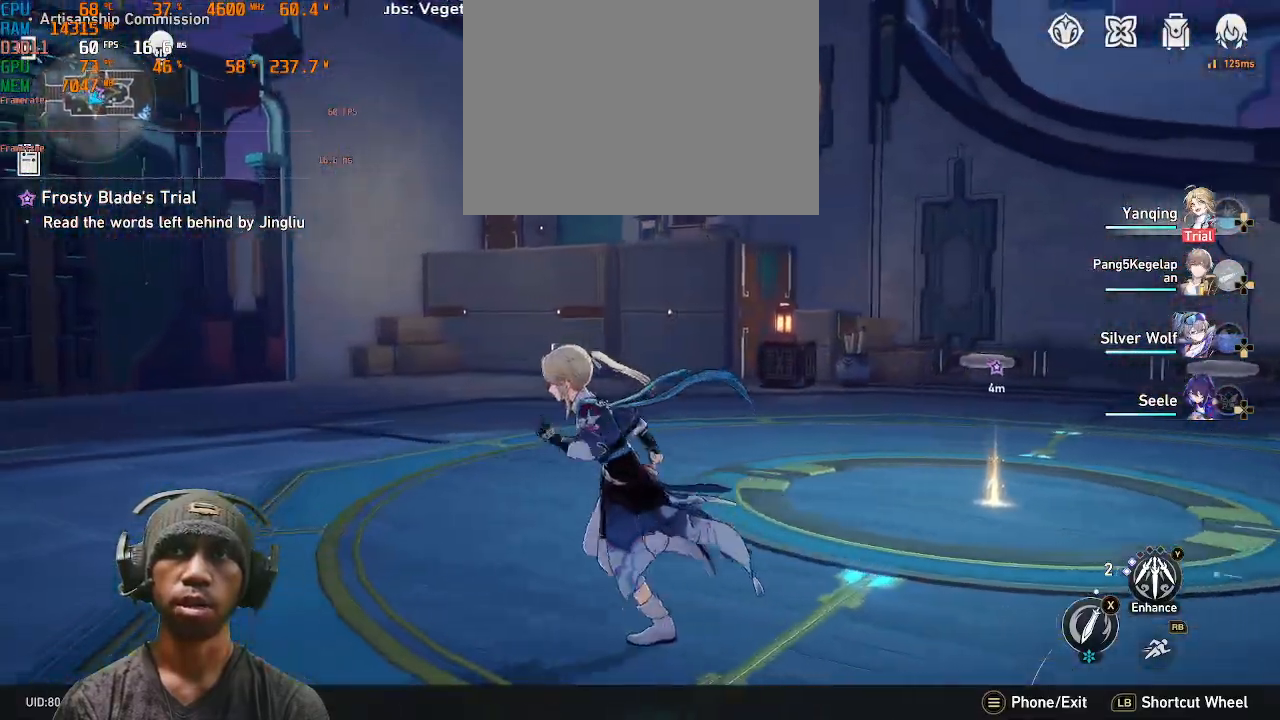
{"buttons": ["R2"], "left_stick": "down", "right_stick": "right", "events": [[50, "right_stick", "right"], [183, "left_stick", "up-right"], [350, "left_stick", "down"]]}
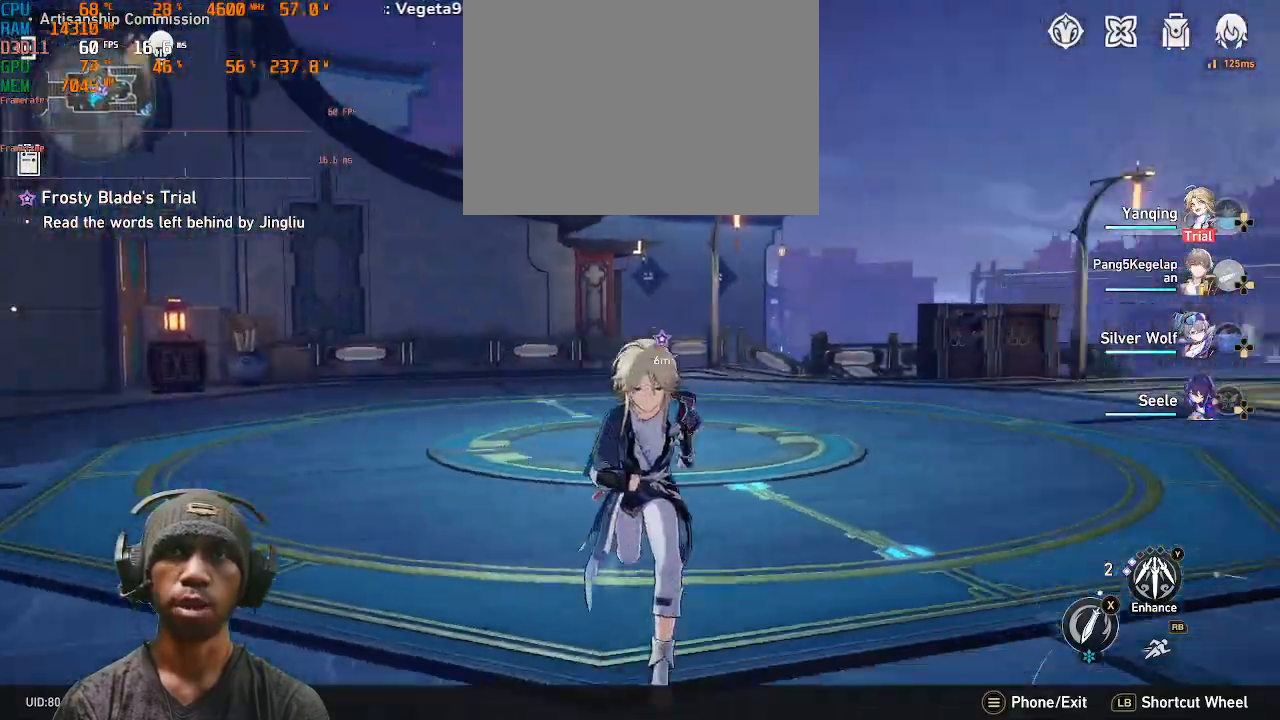
{"buttons": ["R2"], "left_stick": "up-right", "right_stick": "down", "events": [[17, "left_stick", "right"], [383, "right_stick", "down"], [483, "left_stick", "up-right"]]}
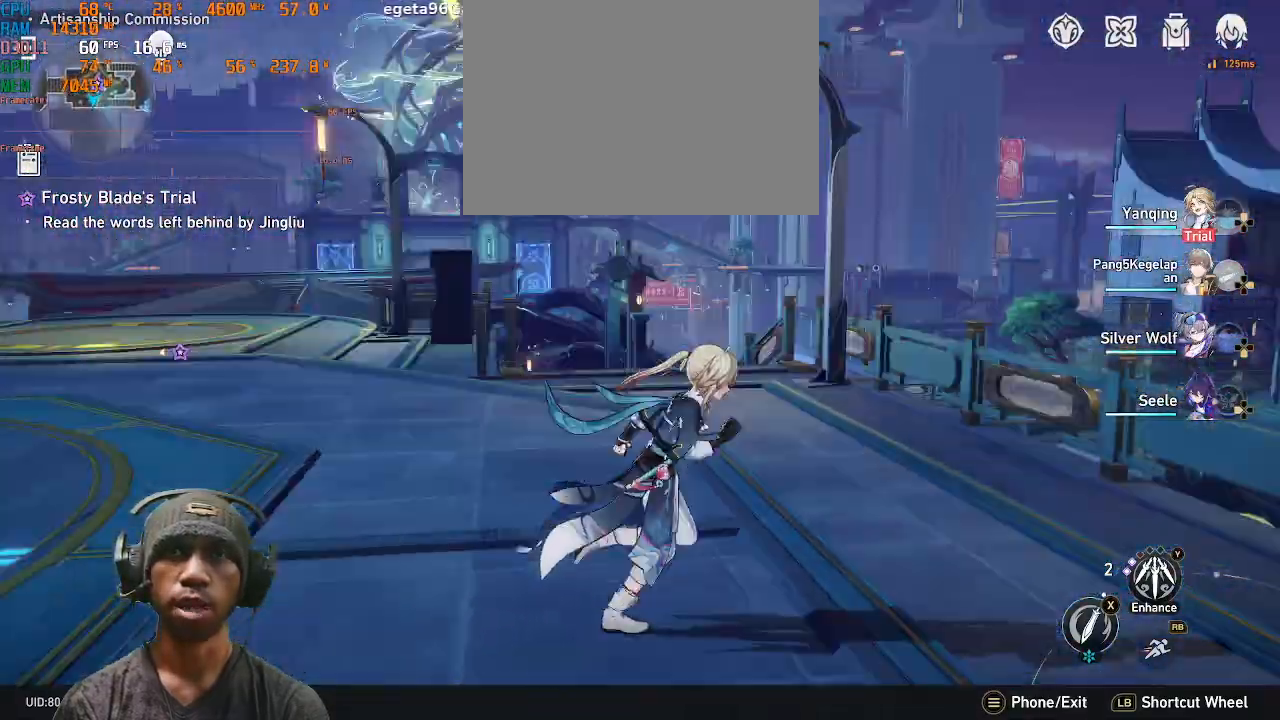
{"buttons": ["R2"], "left_stick": "up", "right_stick": "center", "events": [[100, "left_stick", "up"], [133, "right_stick", "center"], [233, "right_stick", "up-right"], [333, "right_stick", "center"]]}
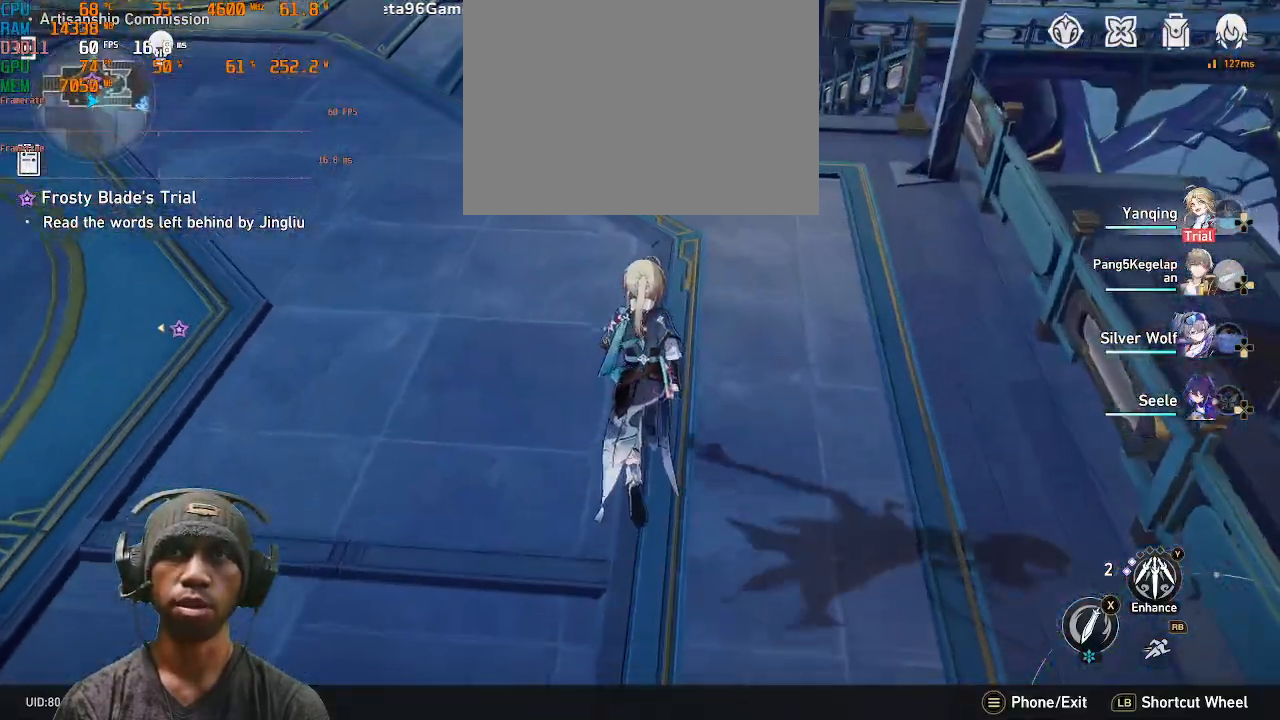
{"buttons": ["R2"], "left_stick": "up-right", "right_stick": "center", "events": [[83, "left_stick", "up-right"], [183, "right_stick", "up"], [417, "right_stick", "center"]]}